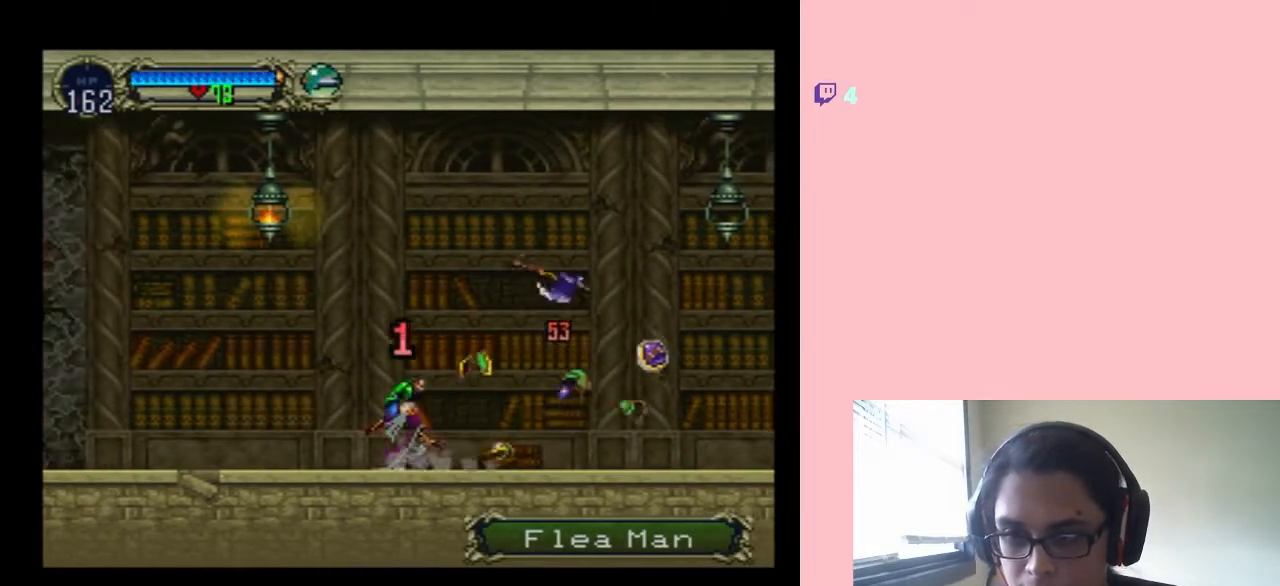
Gameplay with a controller (Nintendo layout); each line is a JSON object with the inputs held at the frame after it (dt_ms = milliseconds from this image to that frame). "events" lists button and stick changes between this image and that frame as [ms after this image, input, new state], when the widget could be followed in between. Not read: L2 L3 R2 R3 Y.
{"dt_ms": 500, "buttons": ["DPAD_LEFT"], "left_stick": "center", "right_stick": "center", "events": [[217, "DPAD_LEFT", "up"], [467, "DPAD_LEFT", "down"]]}
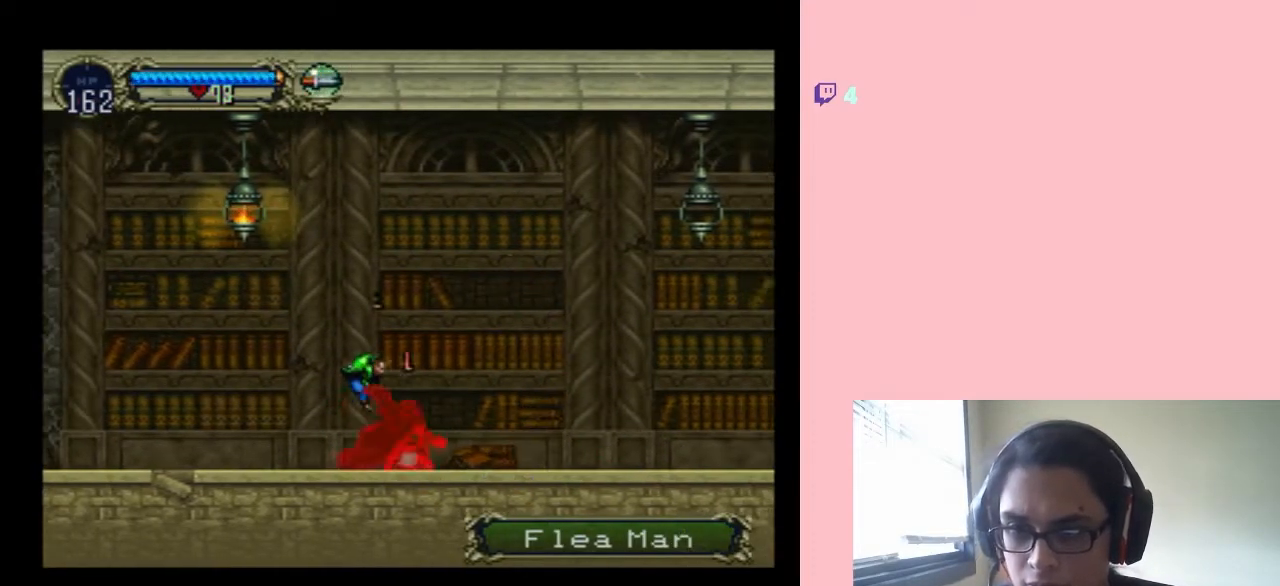
{"dt_ms": 1000, "buttons": ["DPAD_DOWN"], "left_stick": "center", "right_stick": "center"}
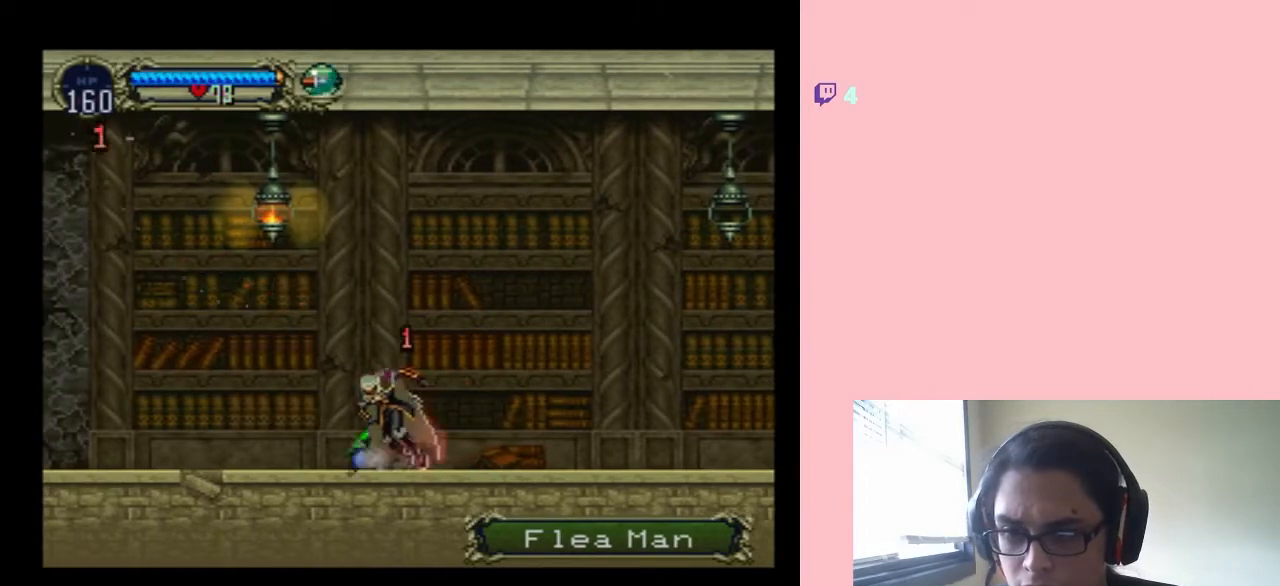
{"dt_ms": 500, "buttons": ["DPAD_RIGHT"], "left_stick": "center", "right_stick": "center", "events": [[483, "DPAD_DOWN", "up"], [483, "DPAD_RIGHT", "down"]]}
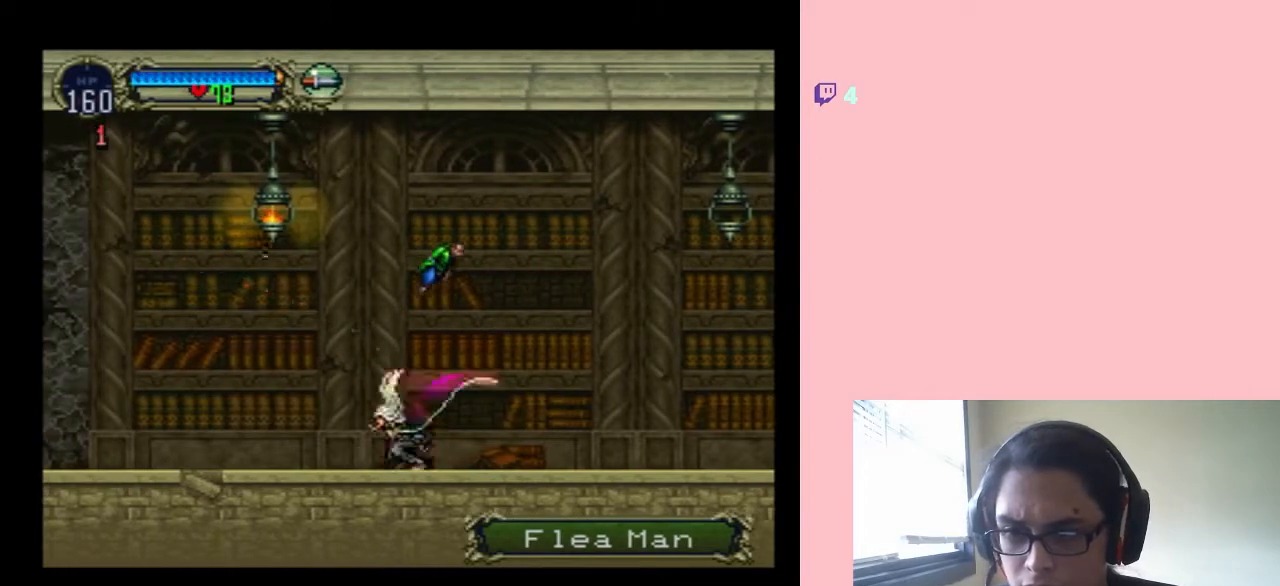
{"dt_ms": 500, "buttons": ["DPAD_DOWN"], "left_stick": "center", "right_stick": "center", "events": [[167, "DPAD_RIGHT", "up"], [217, "DPAD_DOWN", "down"]]}
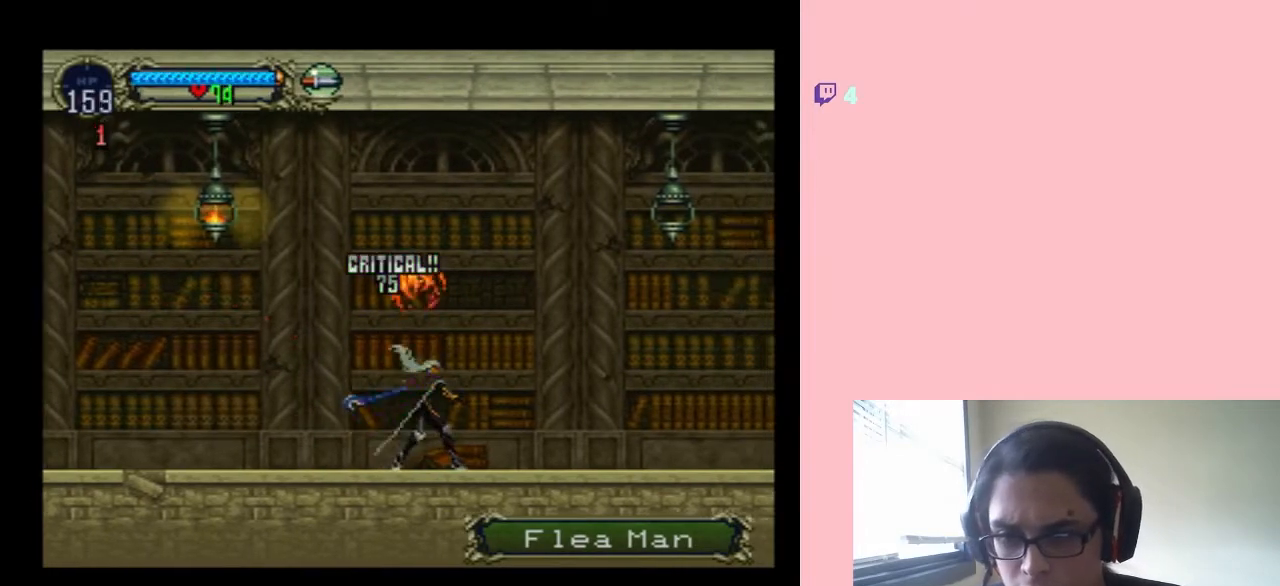
{"dt_ms": 500, "buttons": ["B", "DPAD_LEFT"], "left_stick": "center", "right_stick": "center", "events": [[167, "DPAD_DOWN", "up"], [267, "DPAD_LEFT", "down"], [450, "B", "down"]]}
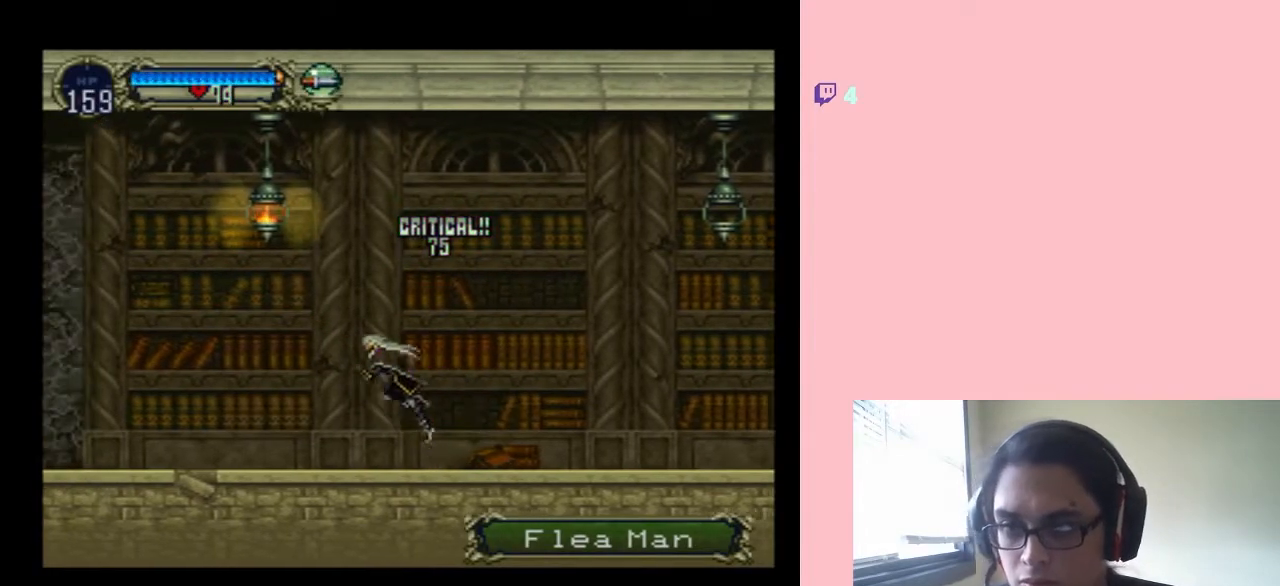
{"dt_ms": 500, "buttons": ["B", "DPAD_LEFT"], "left_stick": "center", "right_stick": "center", "events": []}
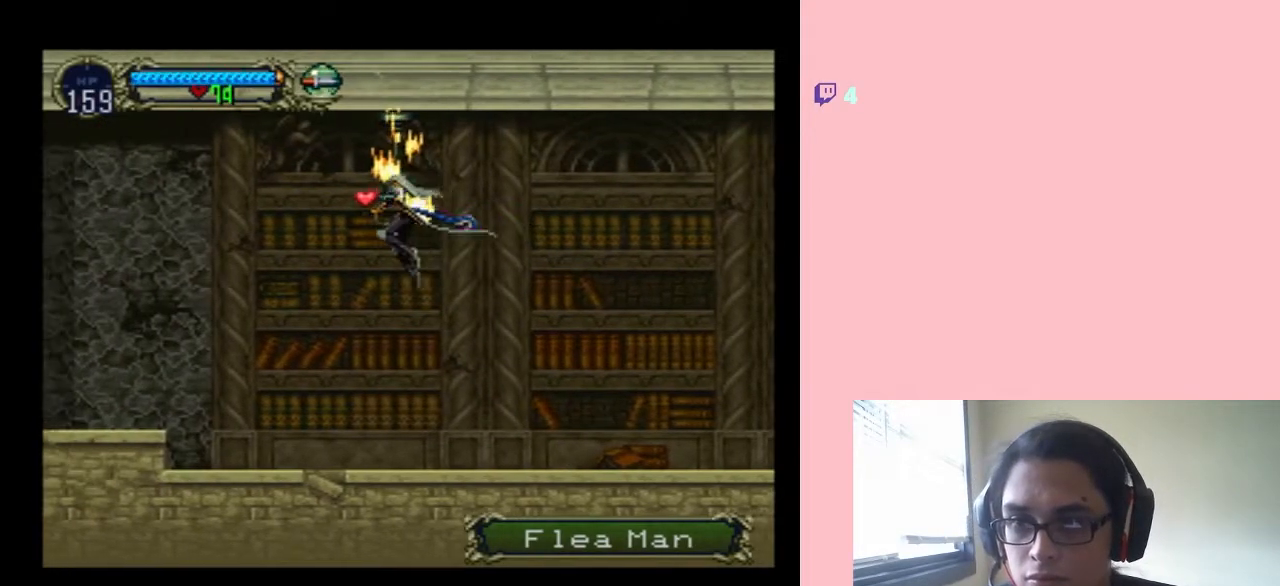
{"dt_ms": 500, "buttons": ["DPAD_LEFT"], "left_stick": "center", "right_stick": "center", "events": [[67, "B", "up"]]}
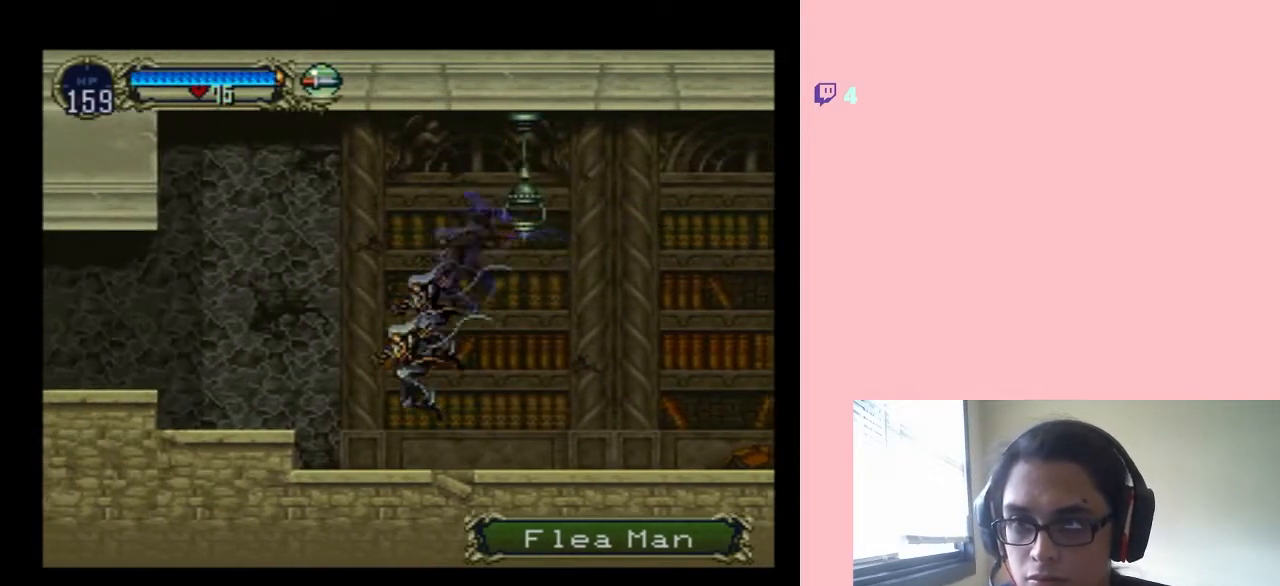
{"dt_ms": 500, "buttons": ["DPAD_LEFT"], "left_stick": "center", "right_stick": "center", "events": [[133, "B", "down"], [283, "B", "up"]]}
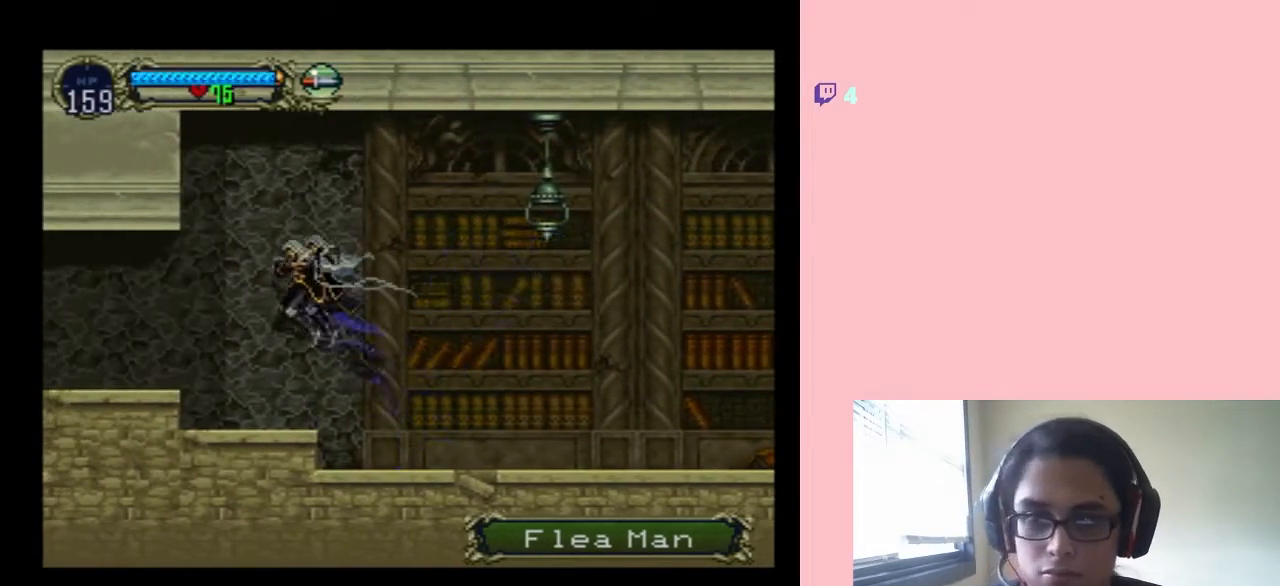
{"dt_ms": 500, "buttons": ["DPAD_LEFT"], "left_stick": "center", "right_stick": "center", "events": [[317, "B", "down"], [383, "B", "up"]]}
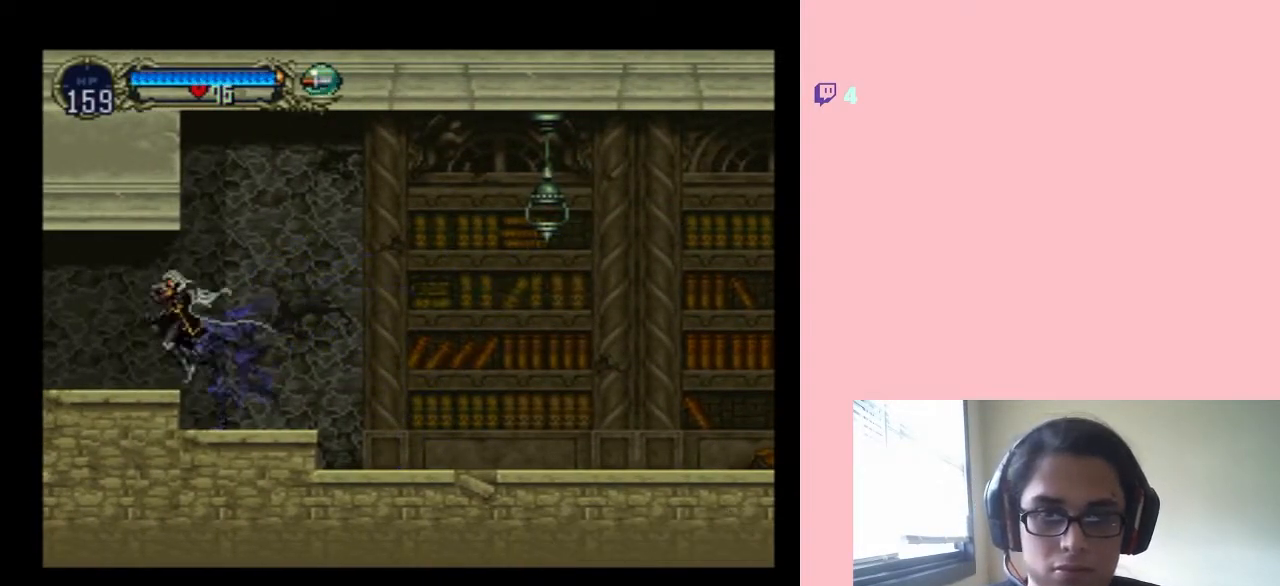
{"dt_ms": 500, "buttons": ["DPAD_LEFT"], "left_stick": "center", "right_stick": "center", "events": []}
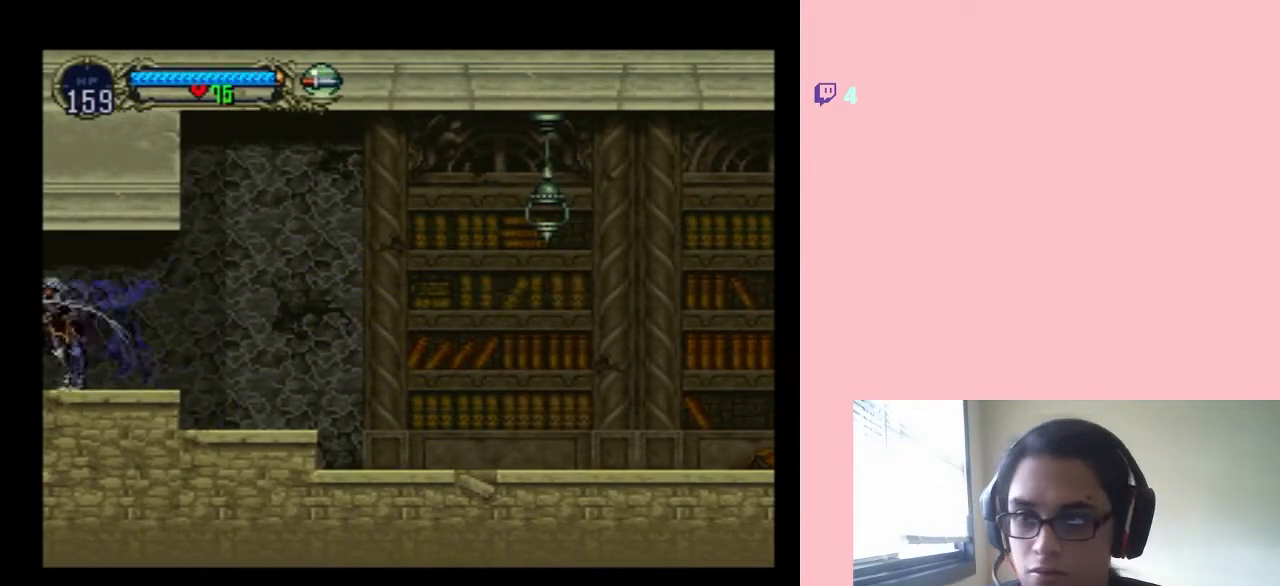
{"dt_ms": 500, "buttons": [], "left_stick": "center", "right_stick": "center", "events": [[17, "DPAD_LEFT", "up"], [50, "DPAD_RIGHT", "down"], [133, "DPAD_RIGHT", "up"], [200, "X", "down"], [317, "X", "up"]]}
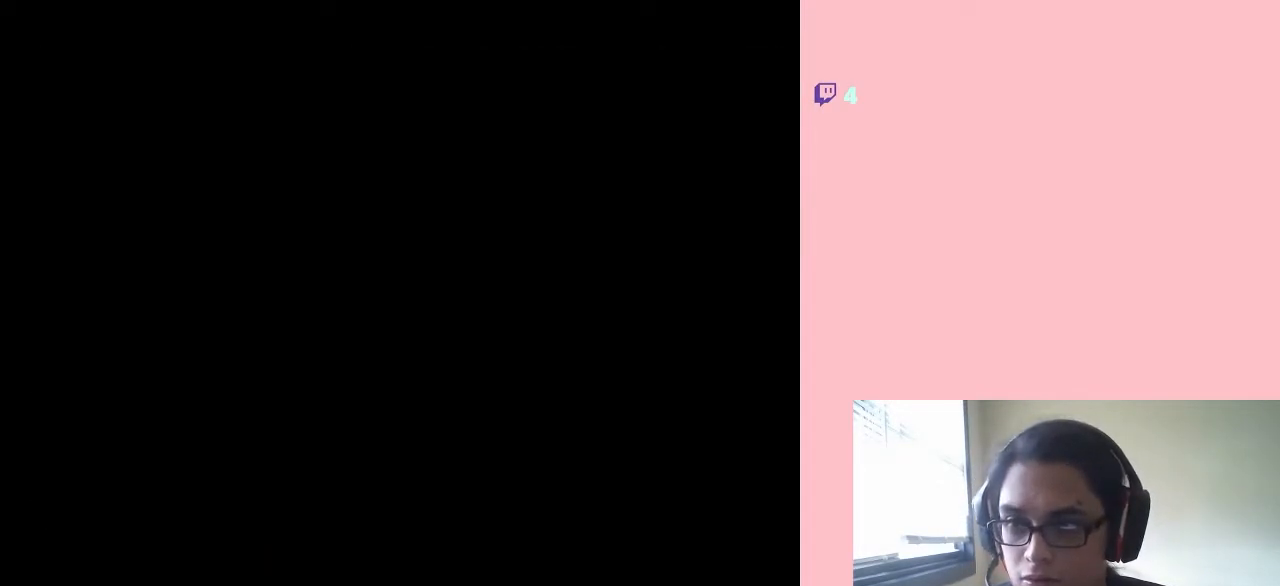
{"dt_ms": 500, "buttons": ["DPAD_LEFT"], "left_stick": "center", "right_stick": "center", "events": [[150, "DPAD_LEFT", "down"]]}
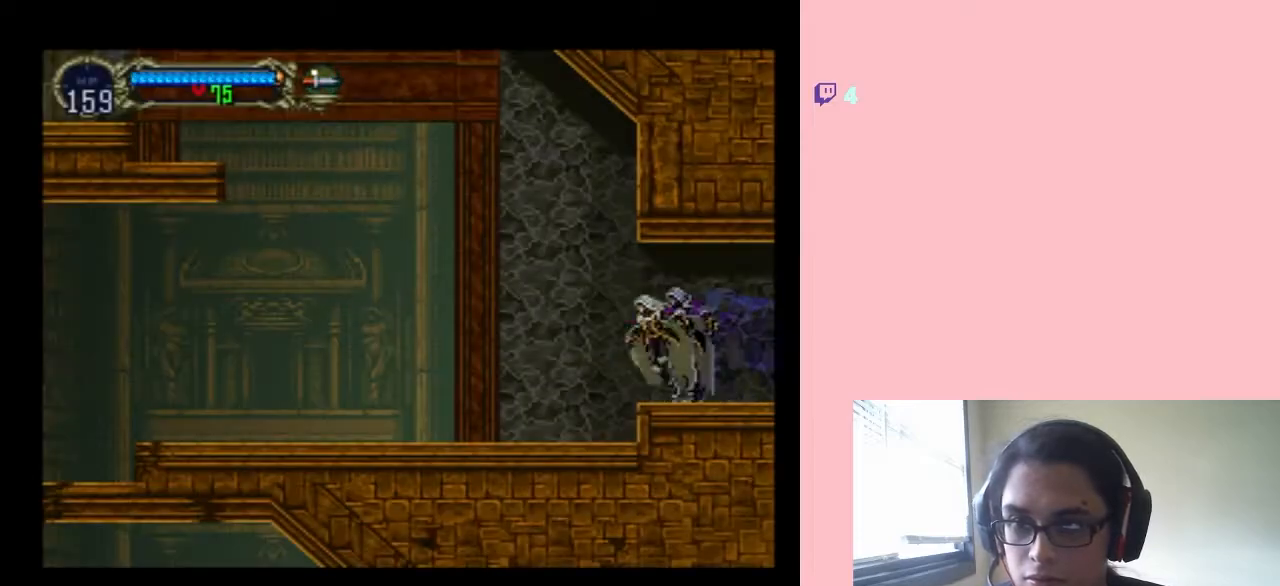
{"dt_ms": 500, "buttons": ["B", "DPAD_LEFT"], "left_stick": "center", "right_stick": "center", "events": [[450, "B", "down"]]}
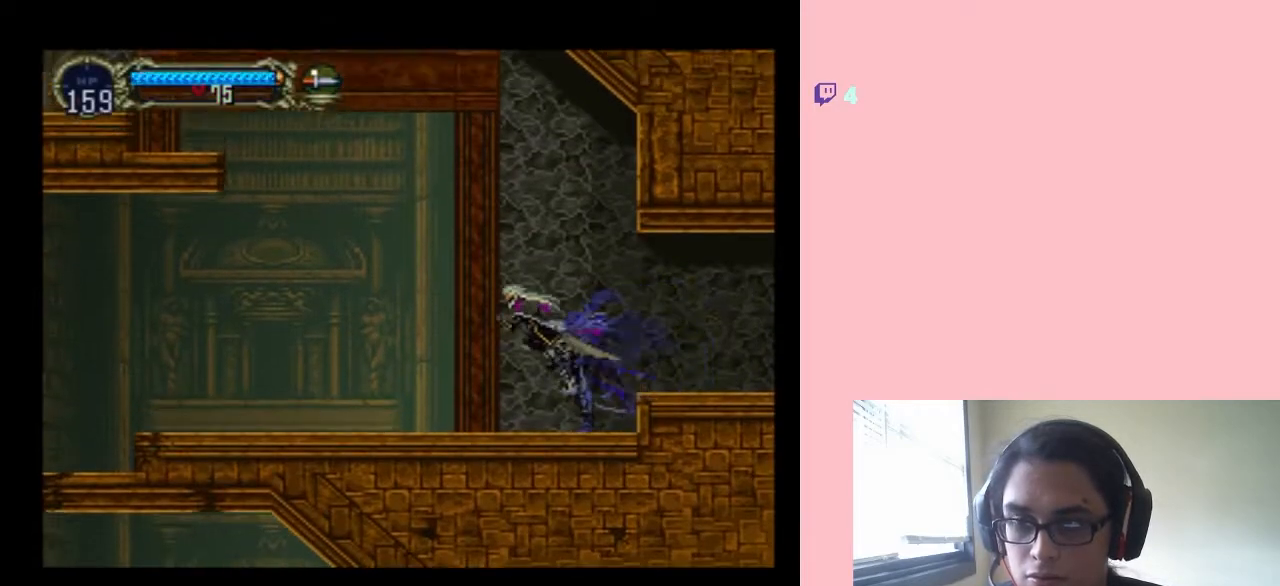
{"dt_ms": 500, "buttons": ["DPAD_LEFT"], "left_stick": "center", "right_stick": "center", "events": [[450, "B", "up"]]}
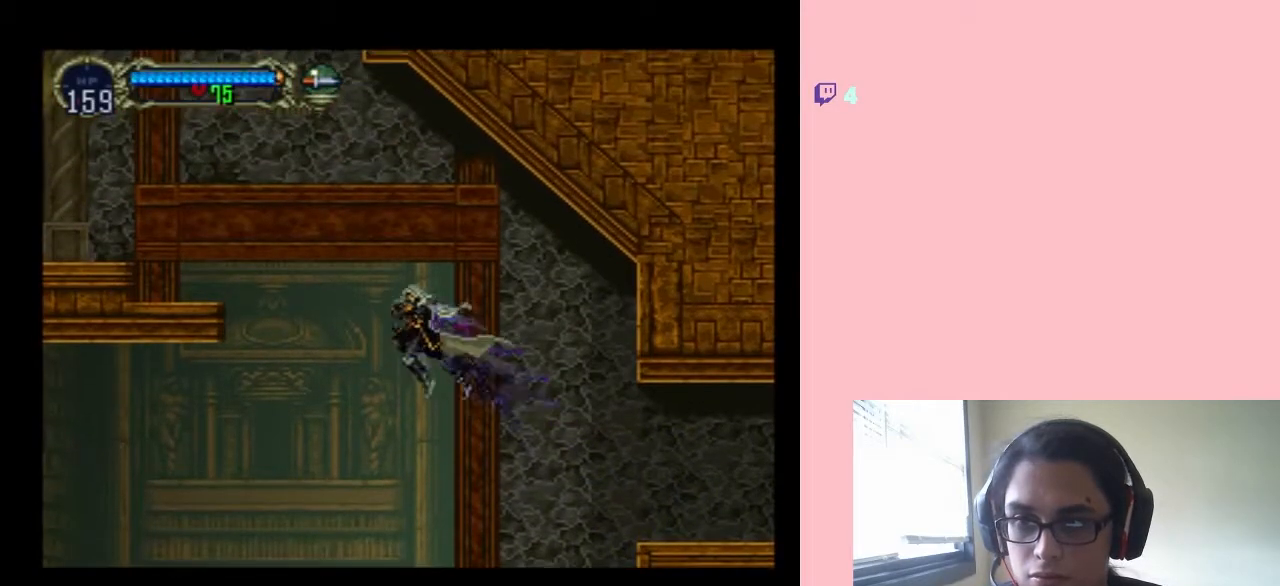
{"dt_ms": 500, "buttons": ["B", "DPAD_LEFT"], "left_stick": "center", "right_stick": "center", "events": [[67, "B", "down"]]}
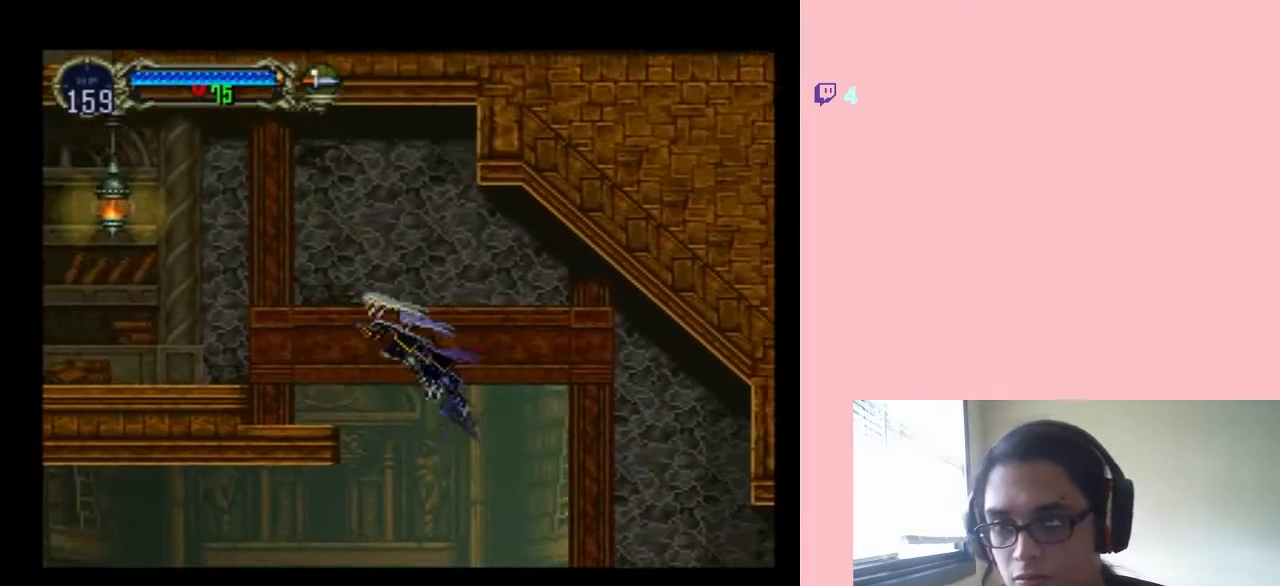
{"dt_ms": 500, "buttons": ["B", "DPAD_LEFT"], "left_stick": "center", "right_stick": "center", "events": []}
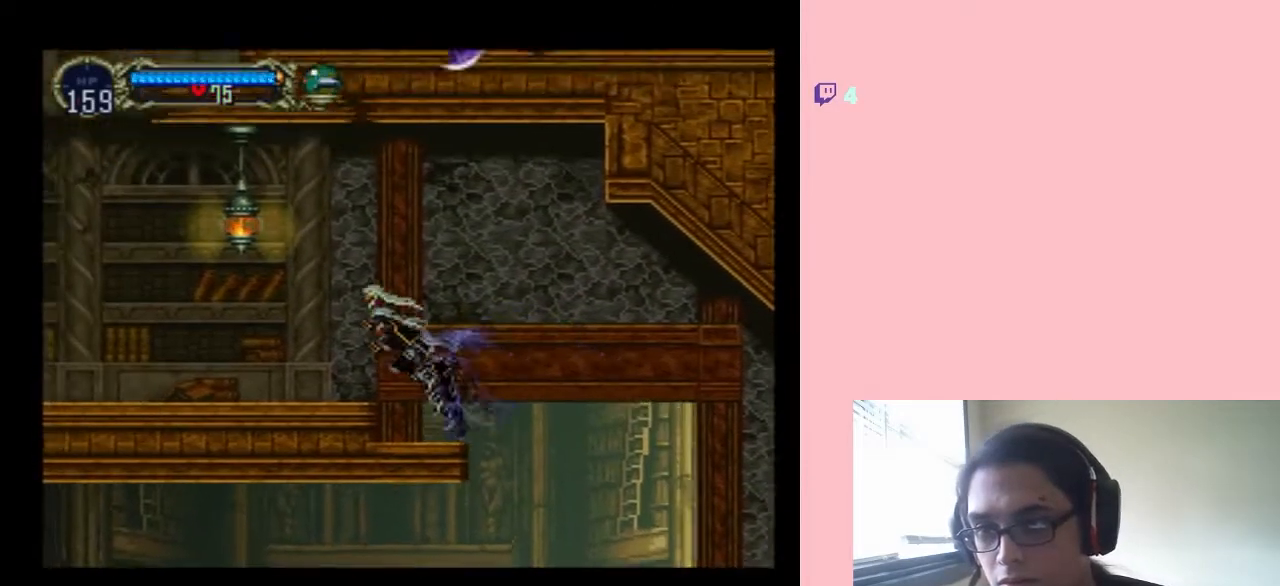
{"dt_ms": 1000, "buttons": ["SELECT"], "left_stick": "center", "right_stick": "center", "events": [[867, "B", "up"], [867, "DPAD_LEFT", "up"], [983, "SELECT", "down"]]}
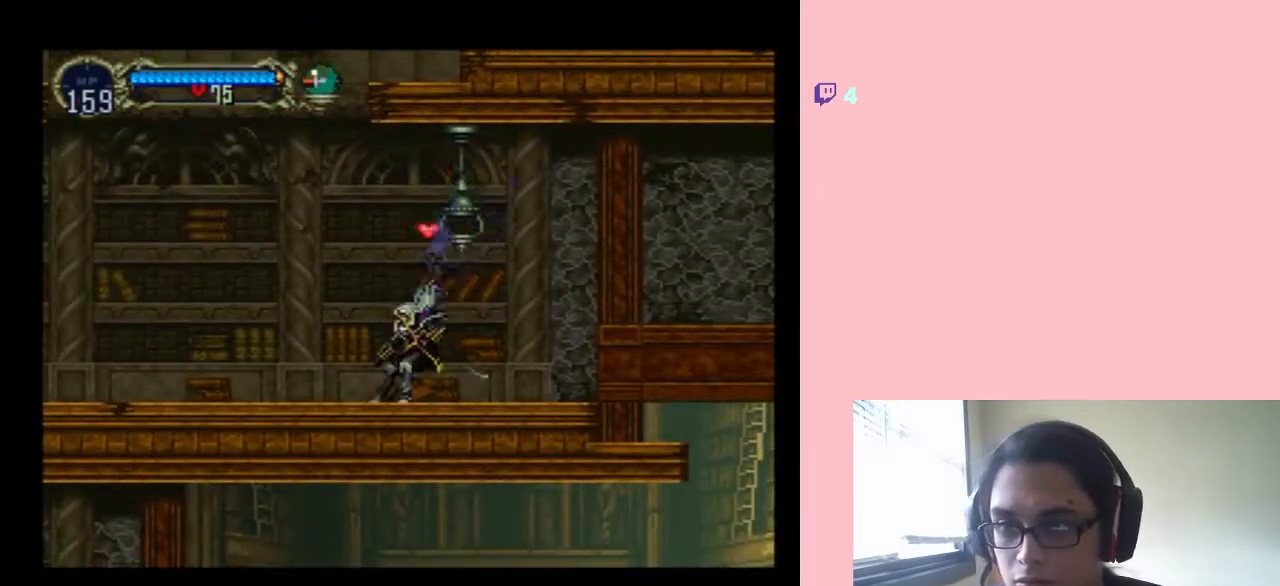
{"dt_ms": 500, "buttons": [], "left_stick": "center", "right_stick": "center", "events": [[200, "SELECT", "up"]]}
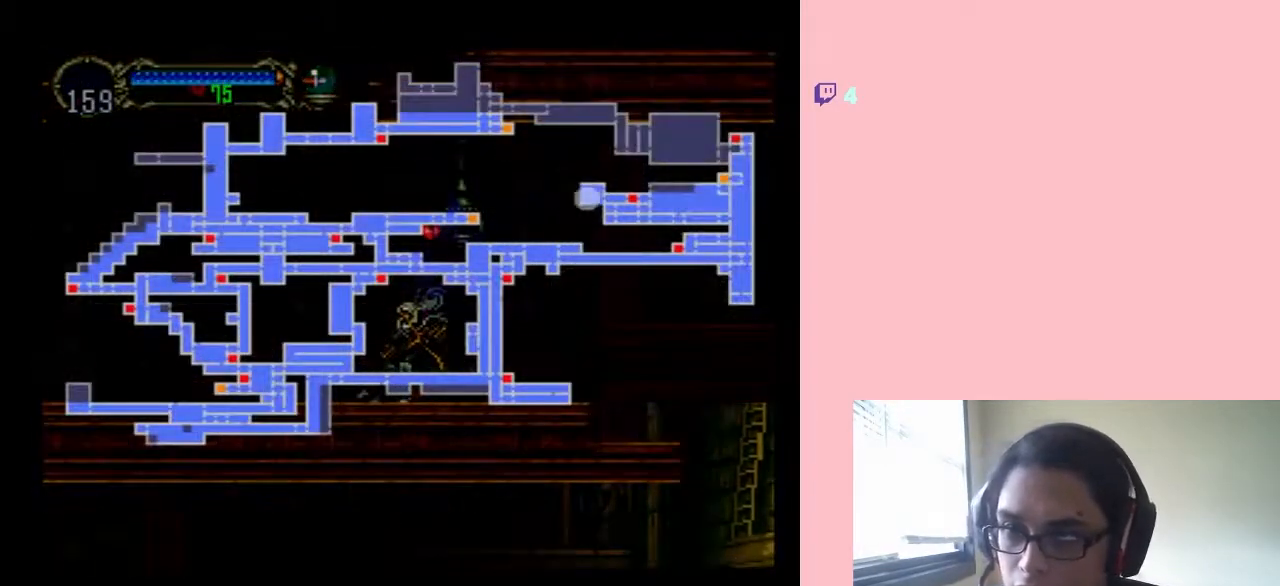
{"dt_ms": 500, "buttons": [], "left_stick": "center", "right_stick": "center", "events": []}
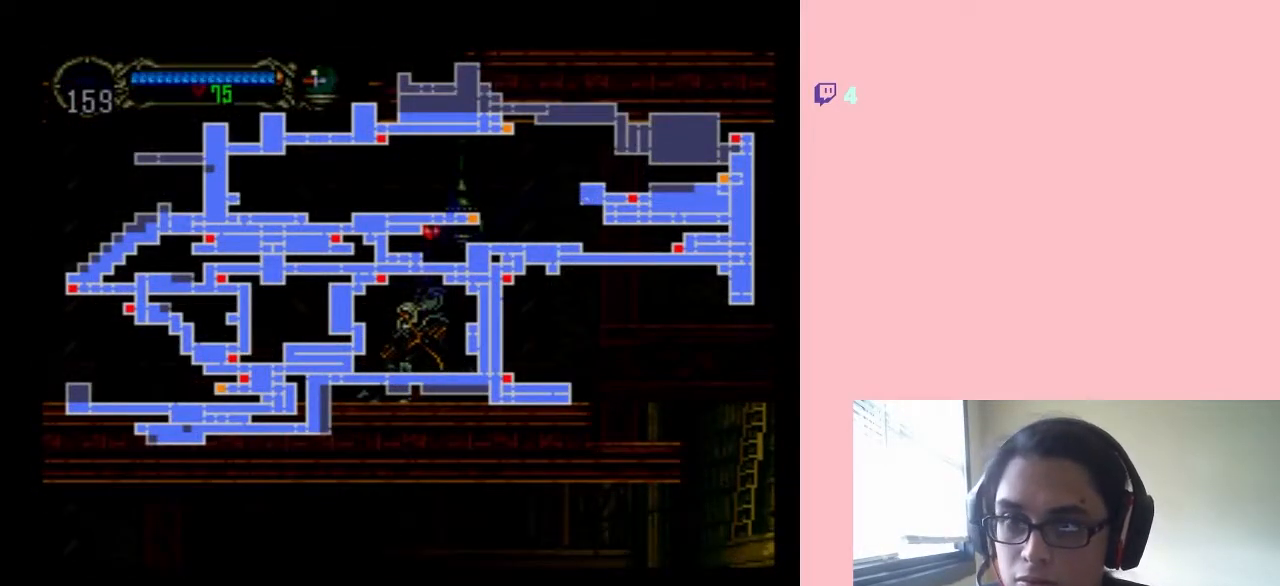
{"dt_ms": 500, "buttons": ["DPAD_LEFT"], "left_stick": "center", "right_stick": "center", "events": [[200, "SELECT", "down"], [283, "SELECT", "up"], [350, "DPAD_LEFT", "down"]]}
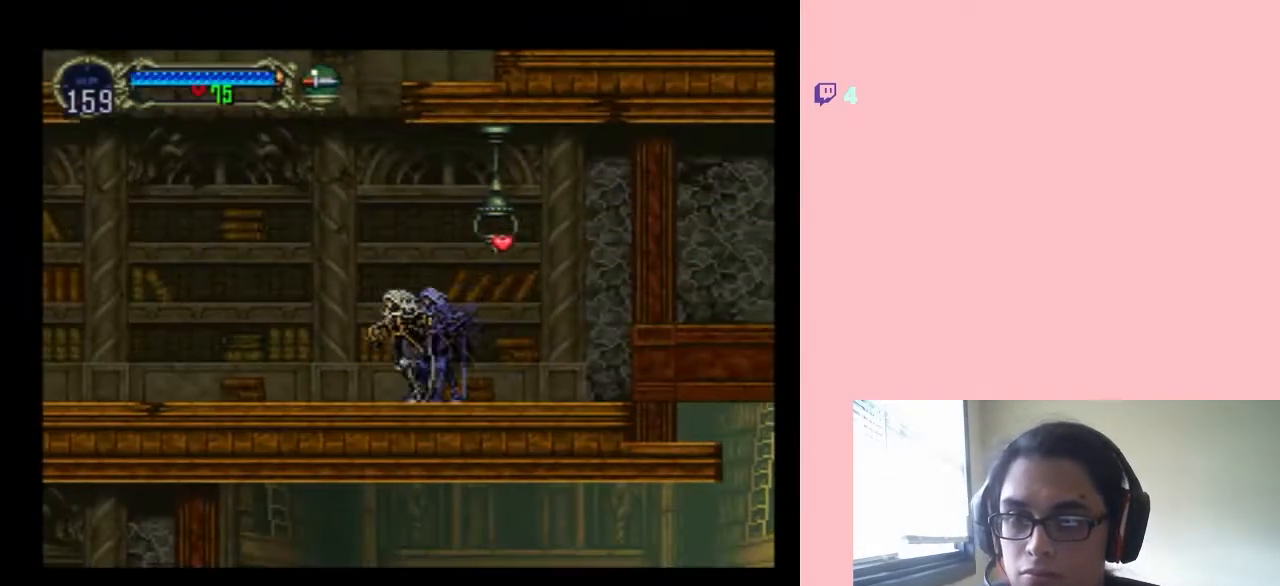
{"dt_ms": 500, "buttons": ["B", "DPAD_RIGHT"], "left_stick": "center", "right_stick": "center", "events": [[33, "B", "down"], [450, "DPAD_LEFT", "up"], [450, "DPAD_RIGHT", "down"]]}
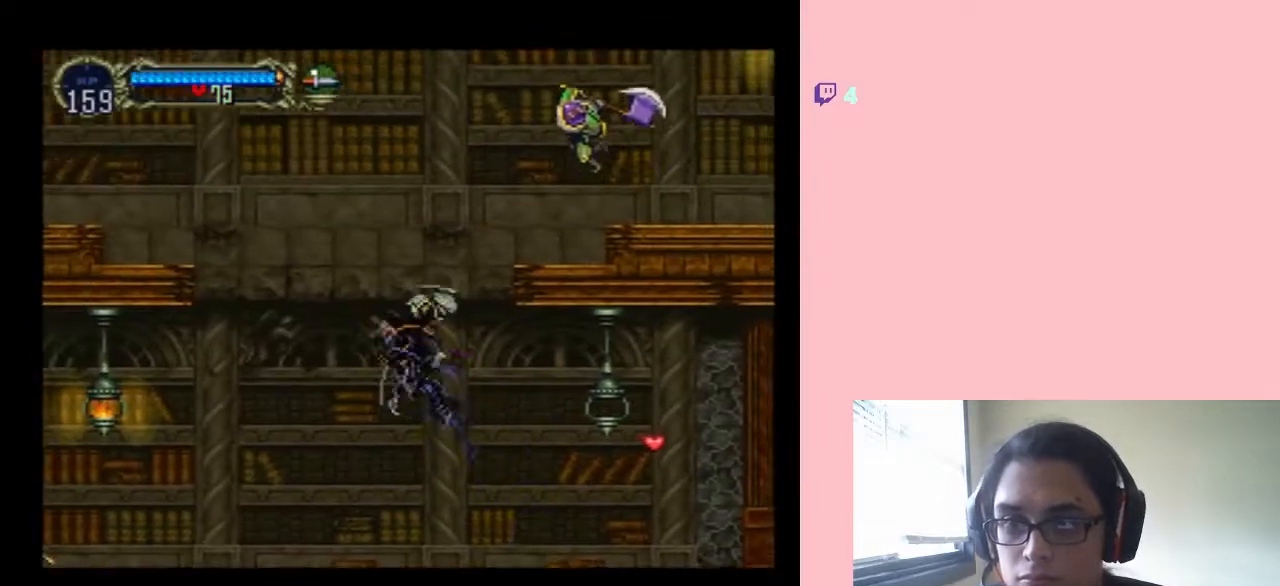
{"dt_ms": 1000, "buttons": ["DPAD_LEFT"], "left_stick": "center", "right_stick": "center", "events": [[133, "DPAD_RIGHT", "up"], [533, "B", "up"], [767, "DPAD_LEFT", "down"]]}
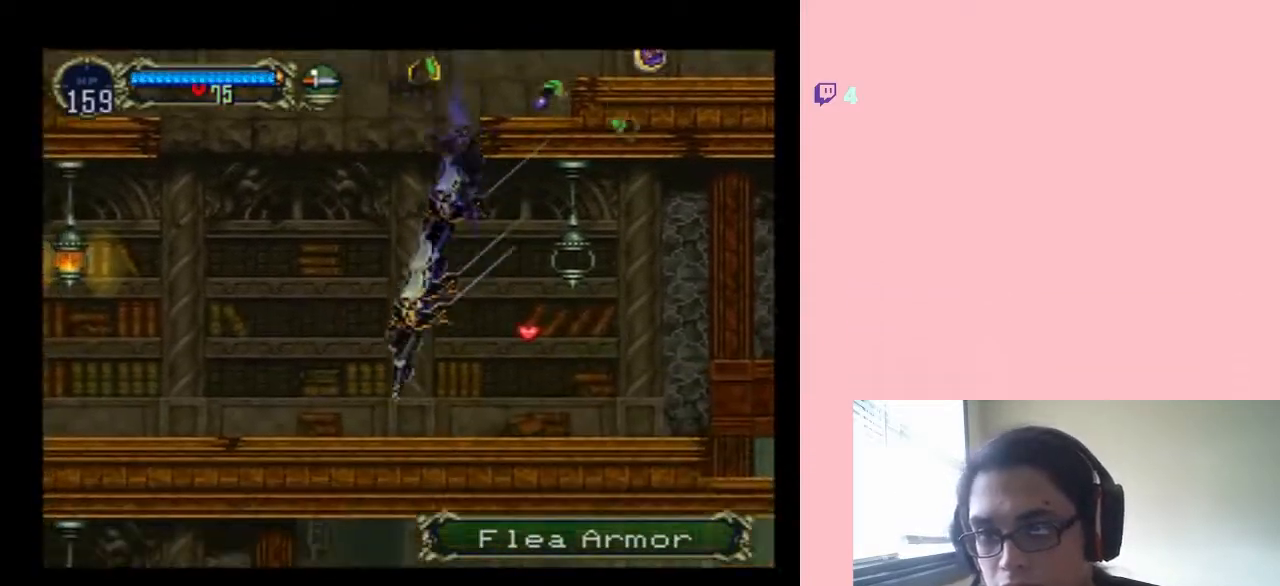
{"dt_ms": 500, "buttons": ["B", "DPAD_LEFT"], "left_stick": "center", "right_stick": "center", "events": [[167, "B", "down"]]}
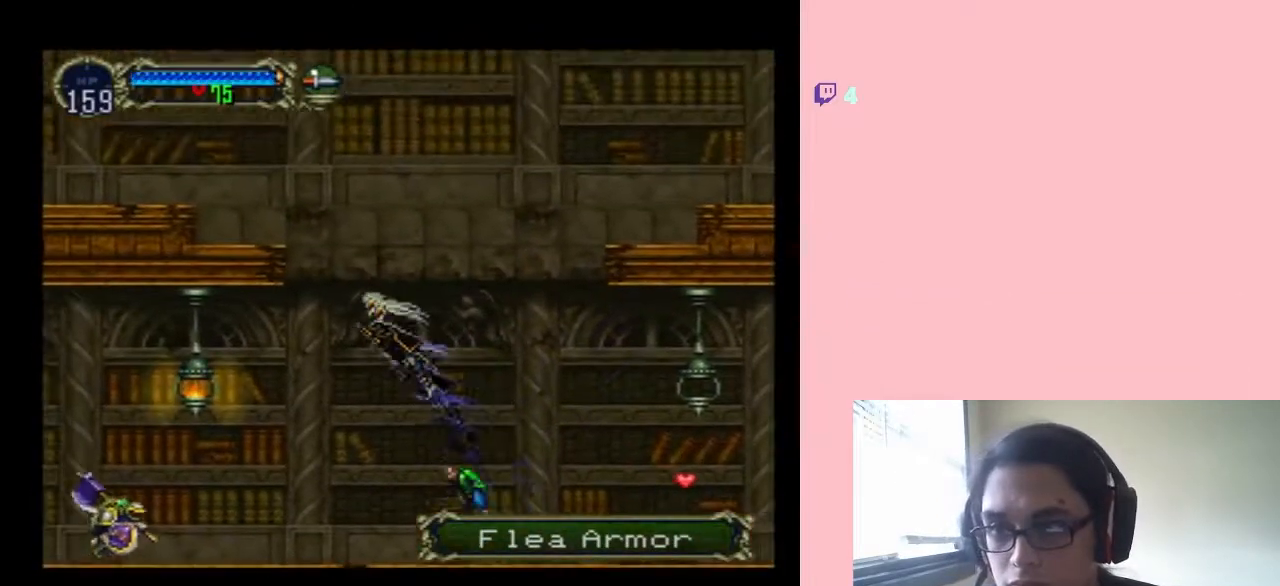
{"dt_ms": 500, "buttons": ["B", "DPAD_LEFT"], "left_stick": "center", "right_stick": "center", "events": []}
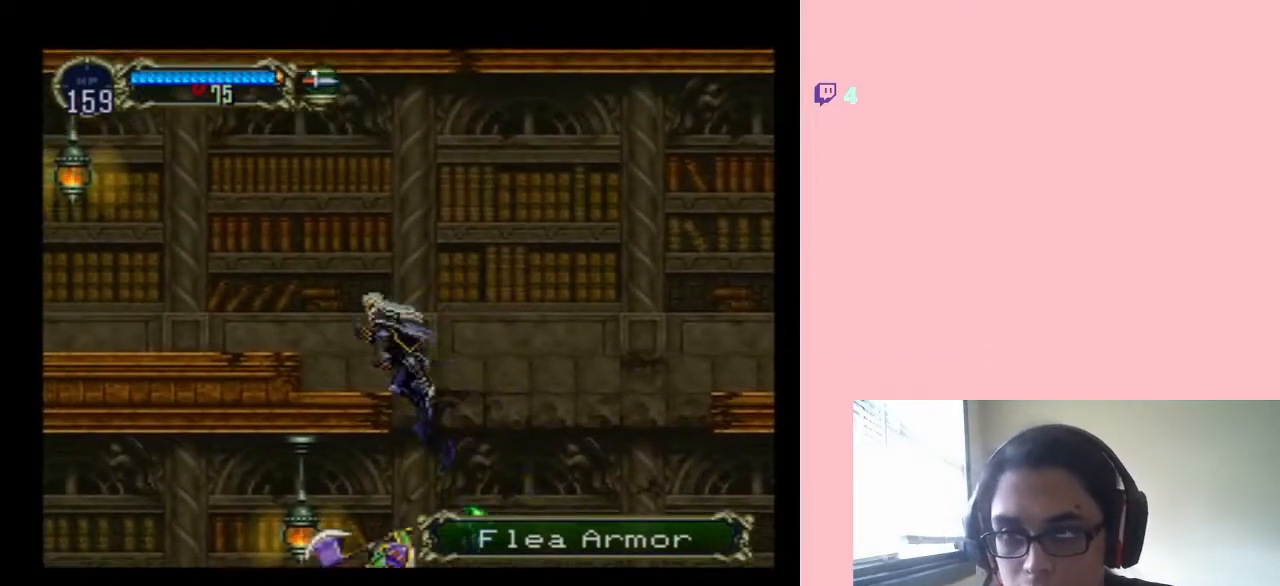
{"dt_ms": 1000, "buttons": [], "left_stick": "center", "right_stick": "center", "events": [[383, "B", "up"], [533, "DPAD_LEFT", "up"], [750, "DPAD_LEFT", "down"], [983, "DPAD_LEFT", "up"]]}
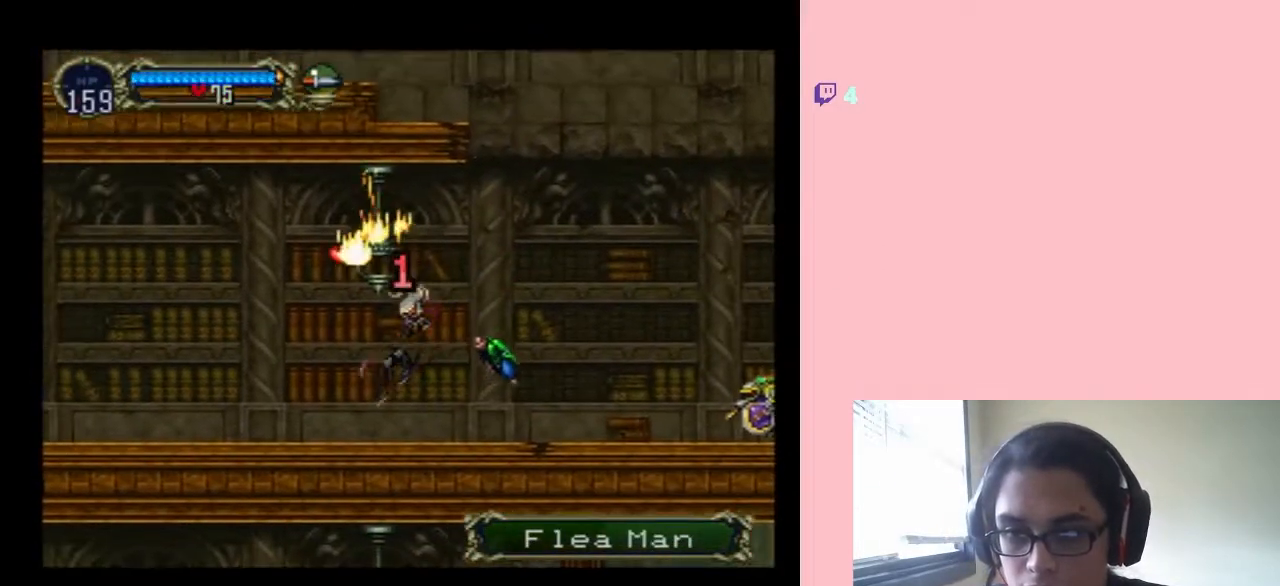
{"dt_ms": 500, "buttons": ["DPAD_RIGHT"], "left_stick": "center", "right_stick": "center", "events": [[17, "DPAD_RIGHT", "down"]]}
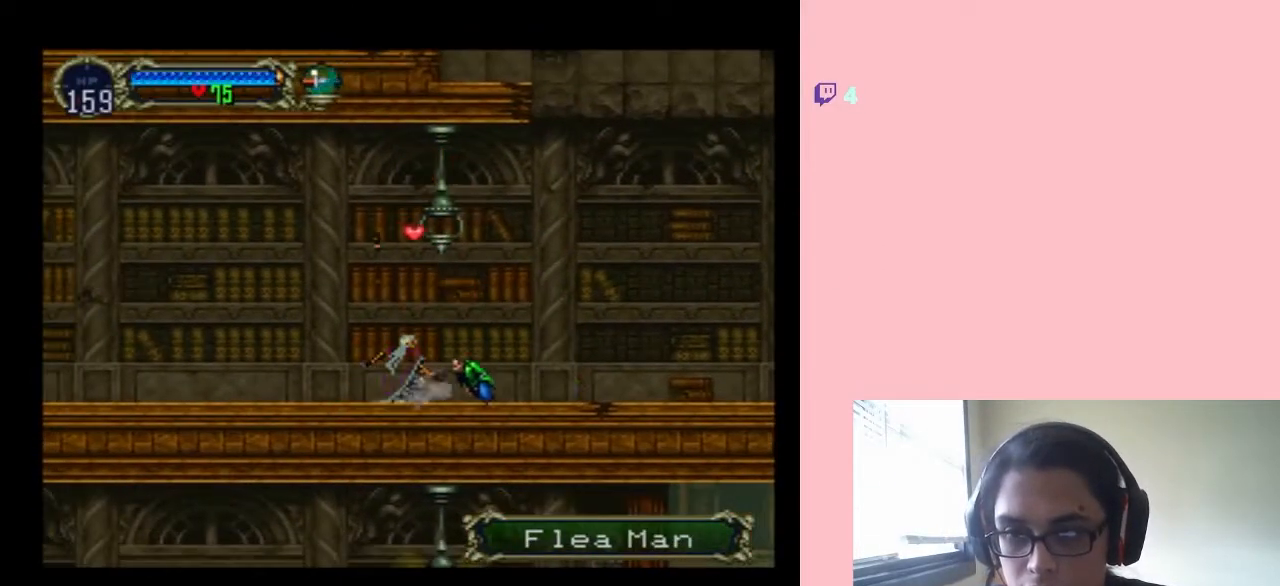
{"dt_ms": 500, "buttons": ["DPAD_DOWN"], "left_stick": "center", "right_stick": "center", "events": [[17, "DPAD_DOWN", "down"], [50, "DPAD_RIGHT", "up"]]}
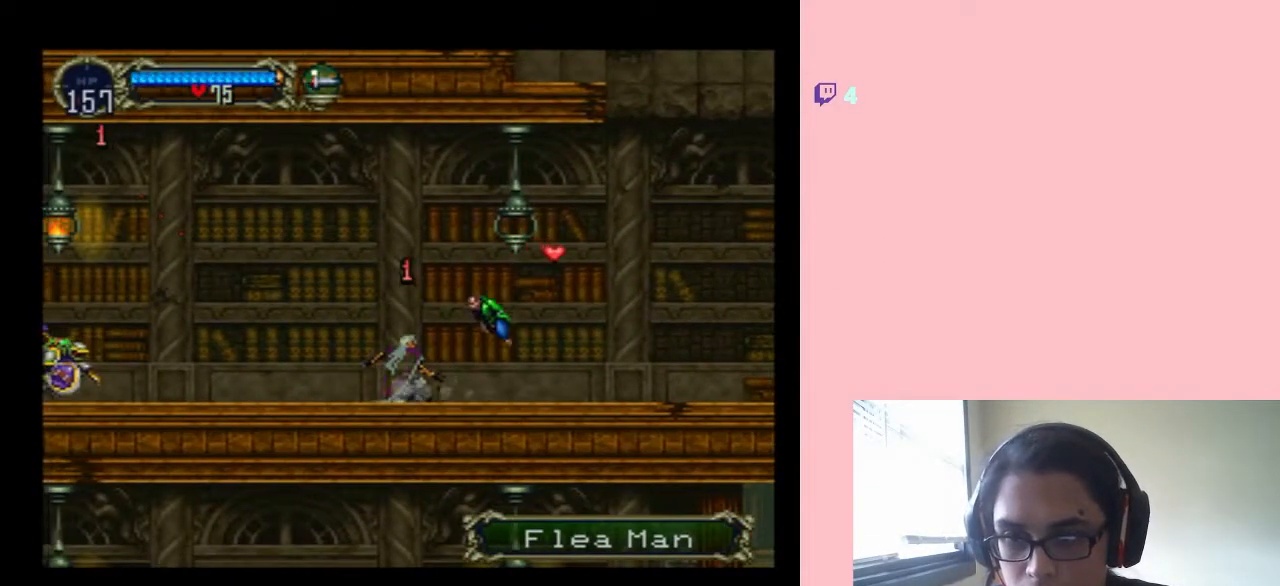
{"dt_ms": 500, "buttons": ["DPAD_DOWN"], "left_stick": "center", "right_stick": "center", "events": []}
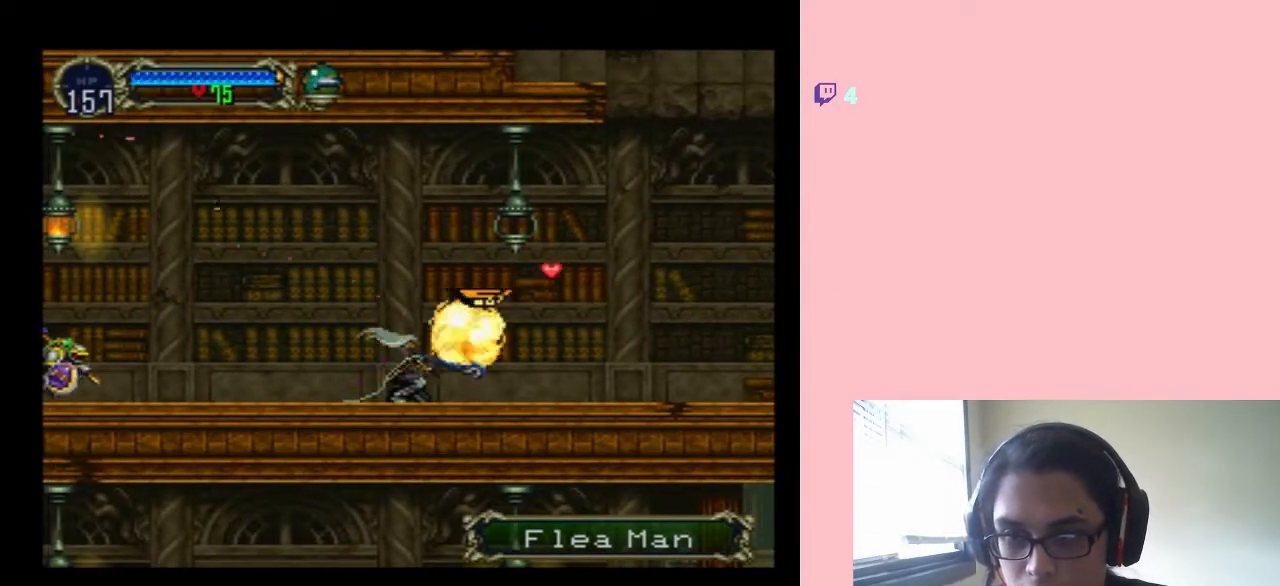
{"dt_ms": 500, "buttons": [], "left_stick": "center", "right_stick": "center", "events": [[217, "DPAD_DOWN", "up"], [217, "DPAD_RIGHT", "down"], [467, "DPAD_RIGHT", "up"]]}
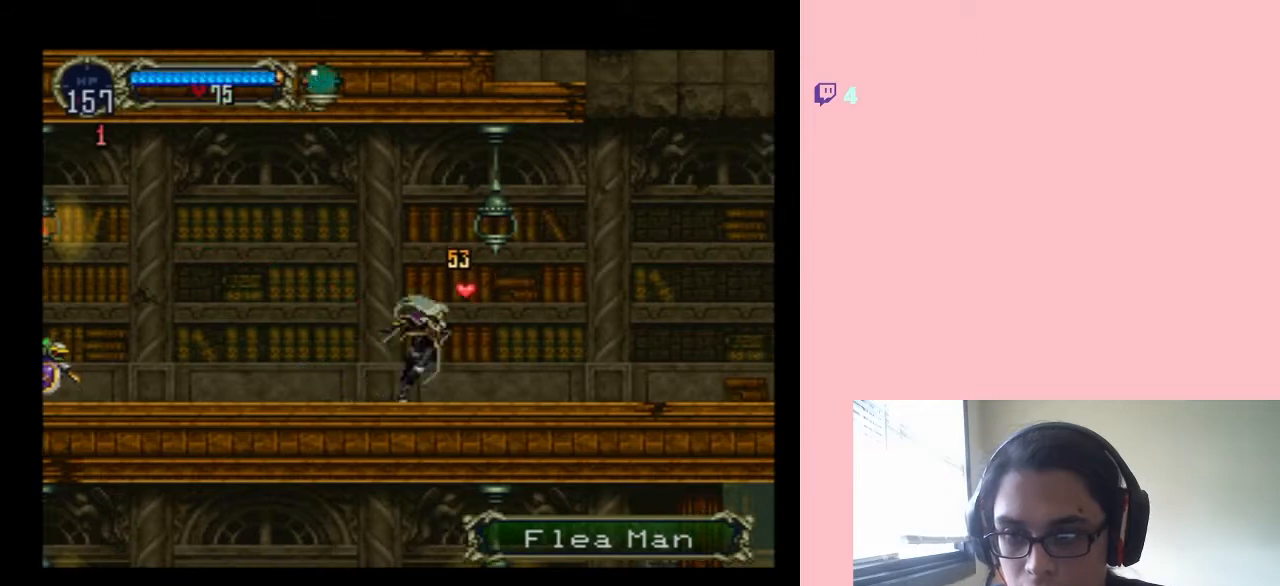
{"dt_ms": 500, "buttons": [], "left_stick": "center", "right_stick": "center", "events": [[50, "DPAD_LEFT", "down"], [217, "DPAD_LEFT", "up"]]}
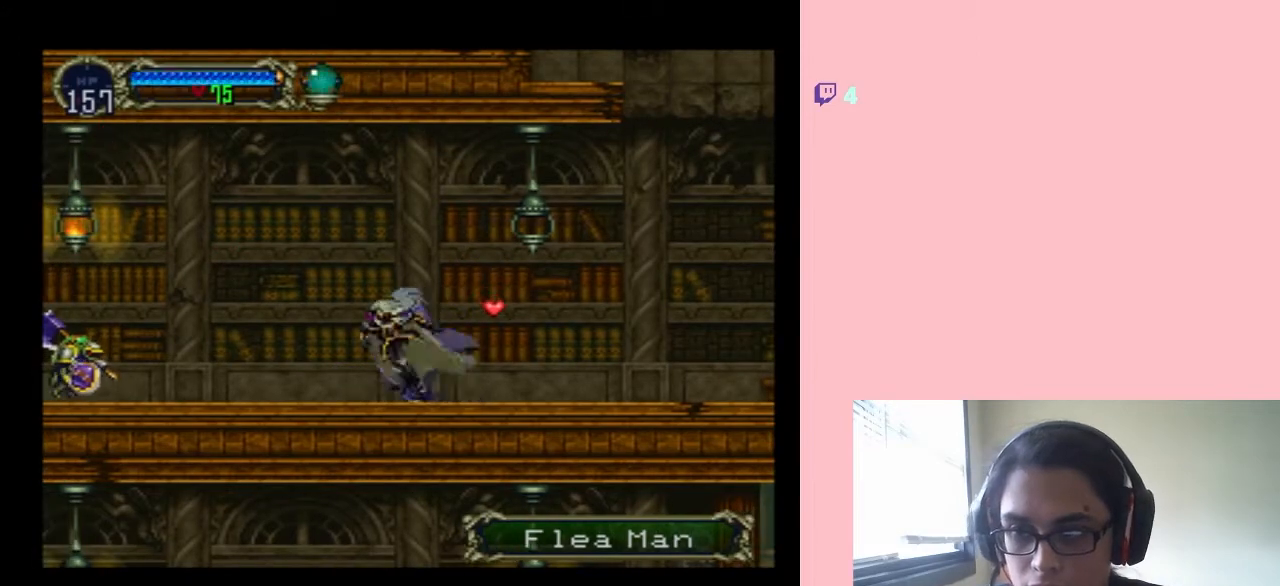
{"dt_ms": 500, "buttons": [], "left_stick": "center", "right_stick": "center", "events": []}